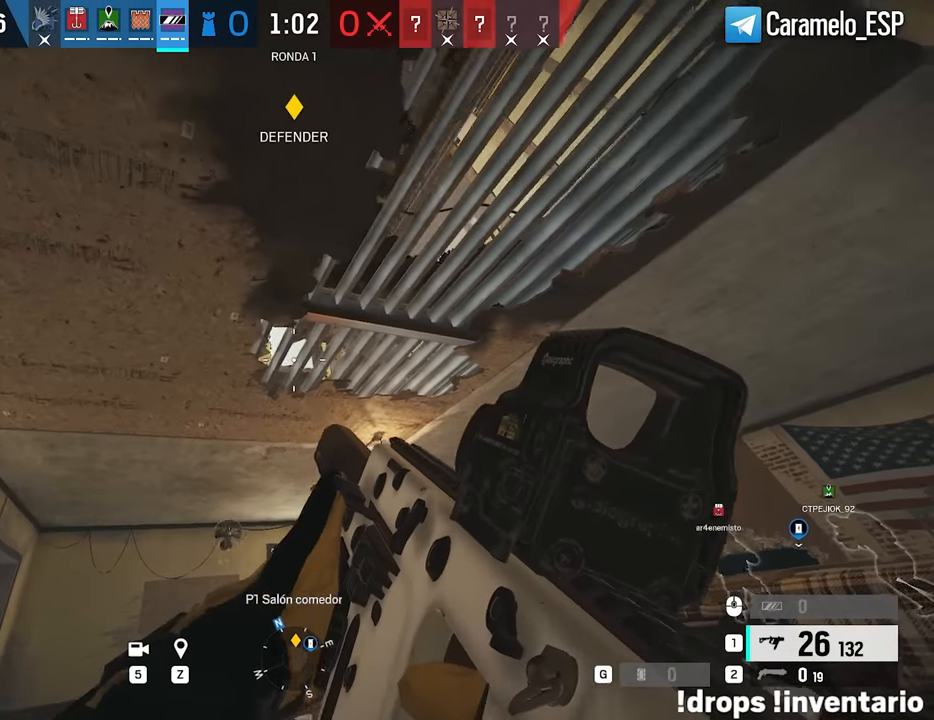
Gameplay with keyboard and mouse; each line is a JSON object with the keys and mouse buttons held at the frame after it. "events" lists presses ("down") and releases ("up") of "1", "2", "3", "4", "5", "a", "alt", "c", "caps_lock", "ctrl", "d", "e", "f", "g", "q", "r", "s", "shift", "space", "t", "tab", "v", "w", "x", "z", "mouse_left", "mouse_wheel" and "mouse_right" between this image and that frame as [ms after this image, input, new state], when the widget could be followed in between. "mouse_left", "mouse_wheel", "mouse_right" = the "left", "wheel", "right" buttons of the "mouse" list. No other keys are recorded. "wheel" means that the mouse wheel is clicked or scrolled. Not read: mouse_move.
{"keys": ["alt", "d"], "mouse": [], "events": [[83, "alt", "down"], [83, "w", "up"], [167, "a", "down"], [217, "d", "up"], [350, "a", "up"], [350, "d", "down"]]}
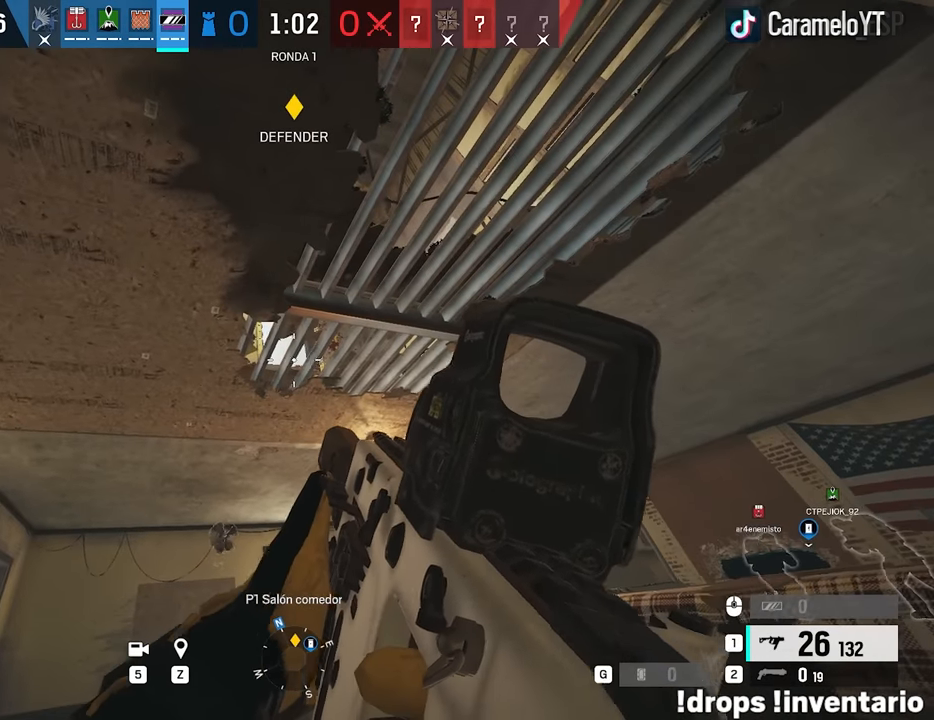
{"keys": ["a", "alt"], "mouse": [], "events": [[50, "d", "up"], [83, "a", "down"], [133, "s", "down"], [317, "s", "up"]]}
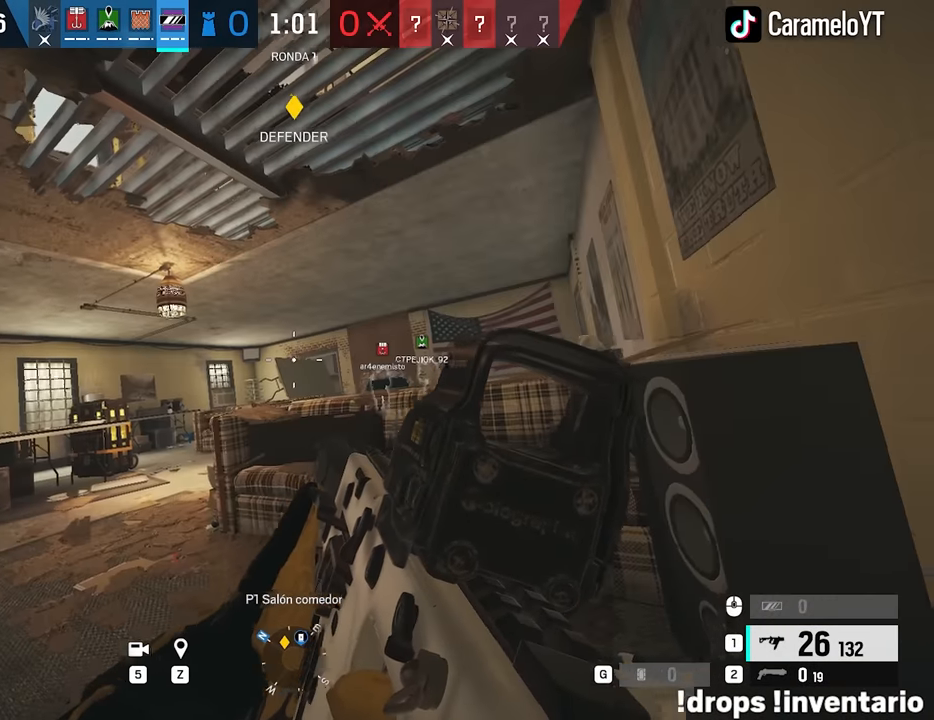
{"keys": ["alt", "d"], "mouse": [], "events": [[200, "a", "up"], [200, "d", "down"]]}
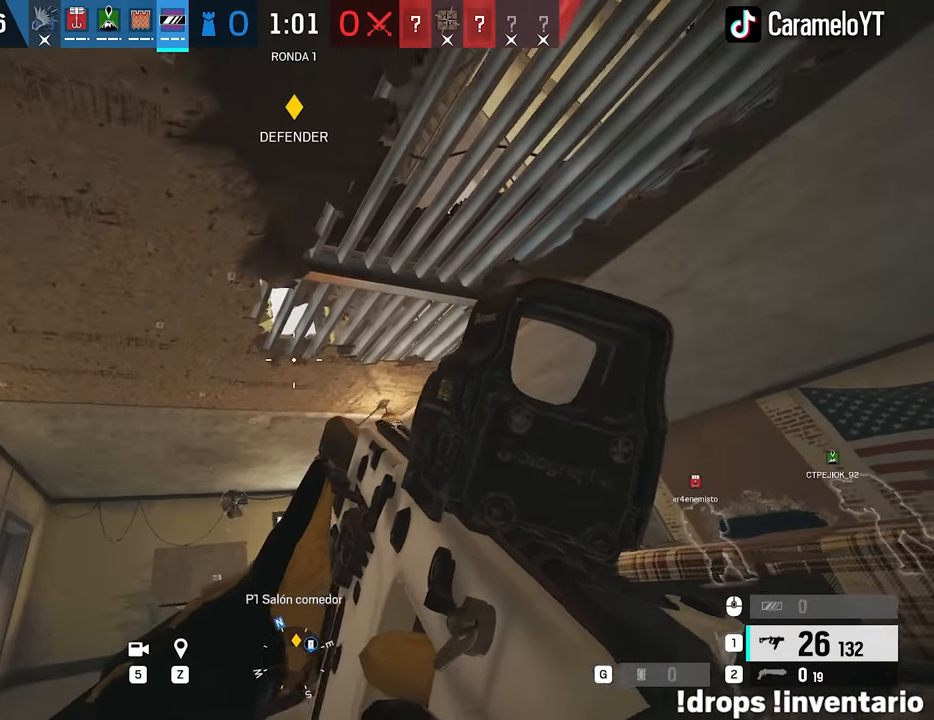
{"keys": ["a", "alt"], "mouse": [], "events": [[317, "a", "down"], [350, "d", "up"]]}
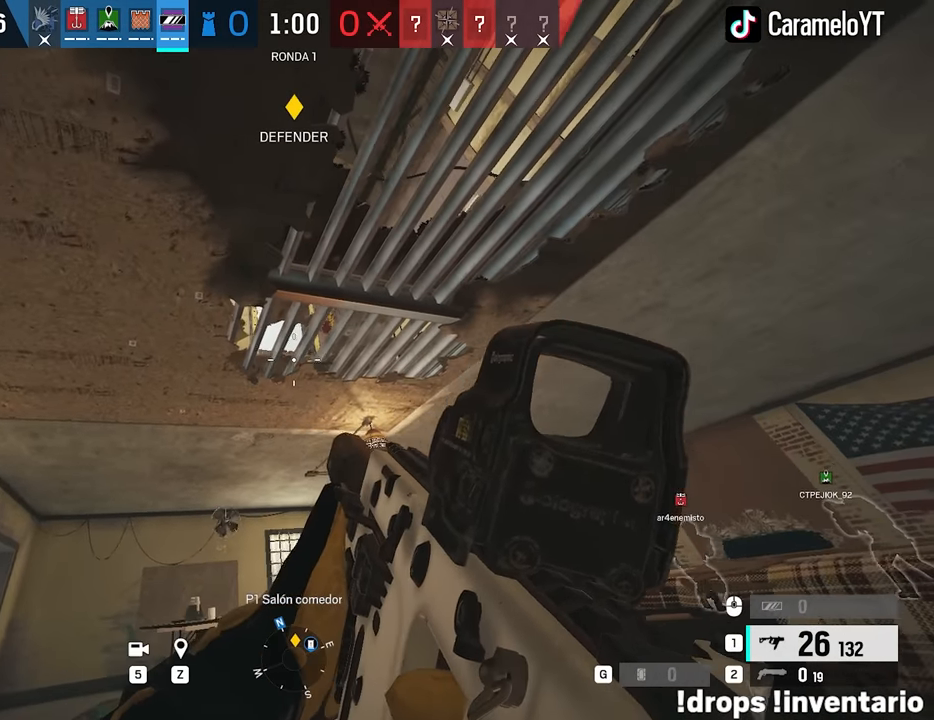
{"keys": ["q", "w"], "mouse": [], "events": [[133, "alt", "up"], [183, "a", "up"], [183, "w", "down"], [283, "ctrl", "down"], [283, "d", "down"], [333, "d", "up"], [367, "ctrl", "up"], [467, "q", "down"]]}
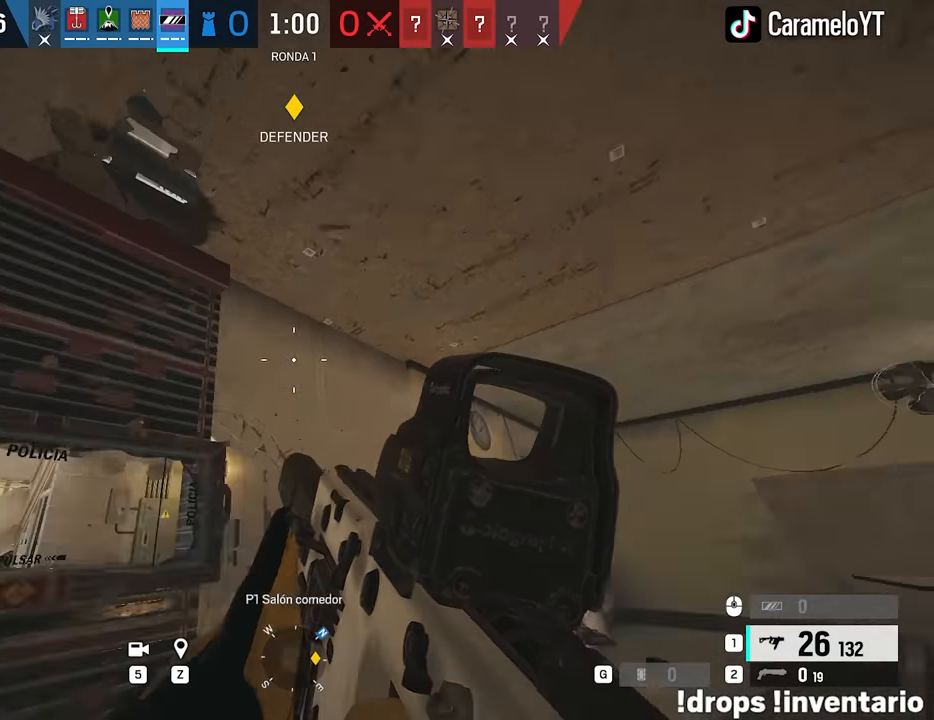
{"keys": [], "mouse": [], "events": [[17, "a", "down"], [17, "q", "up"], [17, "w", "up"], [433, "a", "up"]]}
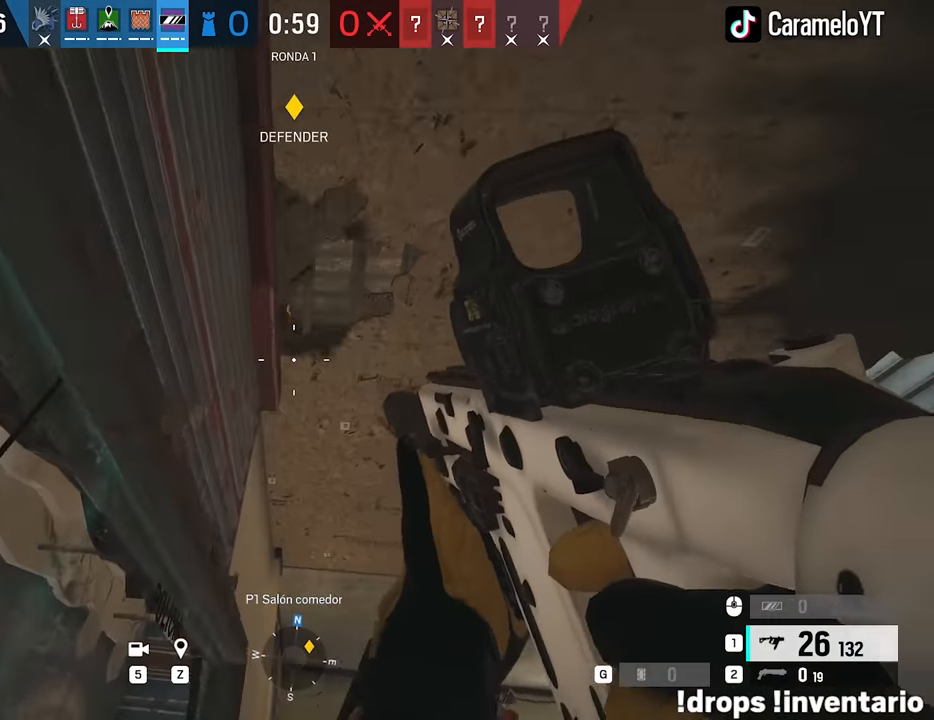
{"keys": ["d"], "mouse": [], "events": [[67, "d", "down"], [117, "e", "down"], [217, "e", "up"], [450, "a", "down"], [500, "a", "up"]]}
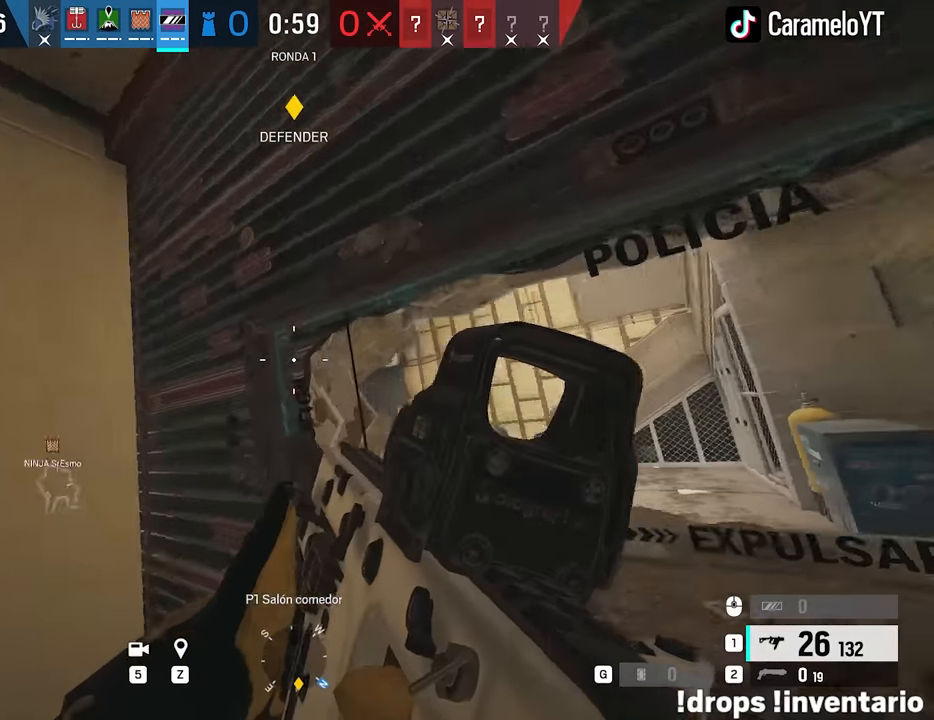
{"keys": ["alt", "d"], "mouse": [], "events": [[133, "alt", "down"], [283, "a", "down"], [333, "d", "up"], [367, "a", "up"], [367, "d", "down"]]}
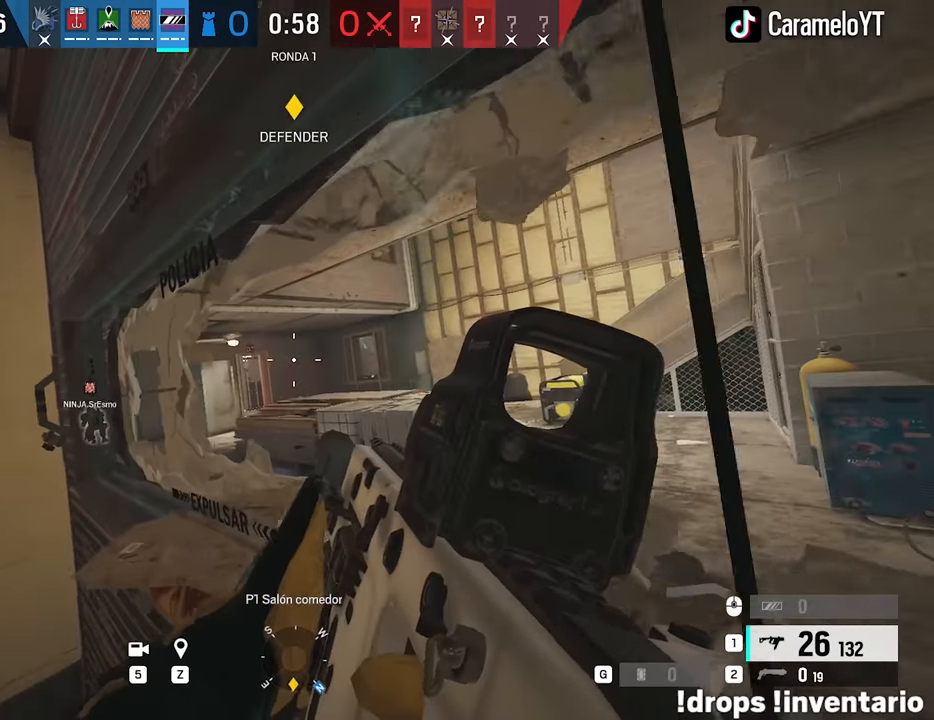
{"keys": ["d", "s"], "mouse": [], "events": [[17, "w", "down"], [100, "a", "down"], [100, "d", "up"], [200, "alt", "up"], [200, "w", "up"], [300, "s", "down"], [333, "a", "up"], [333, "d", "down"]]}
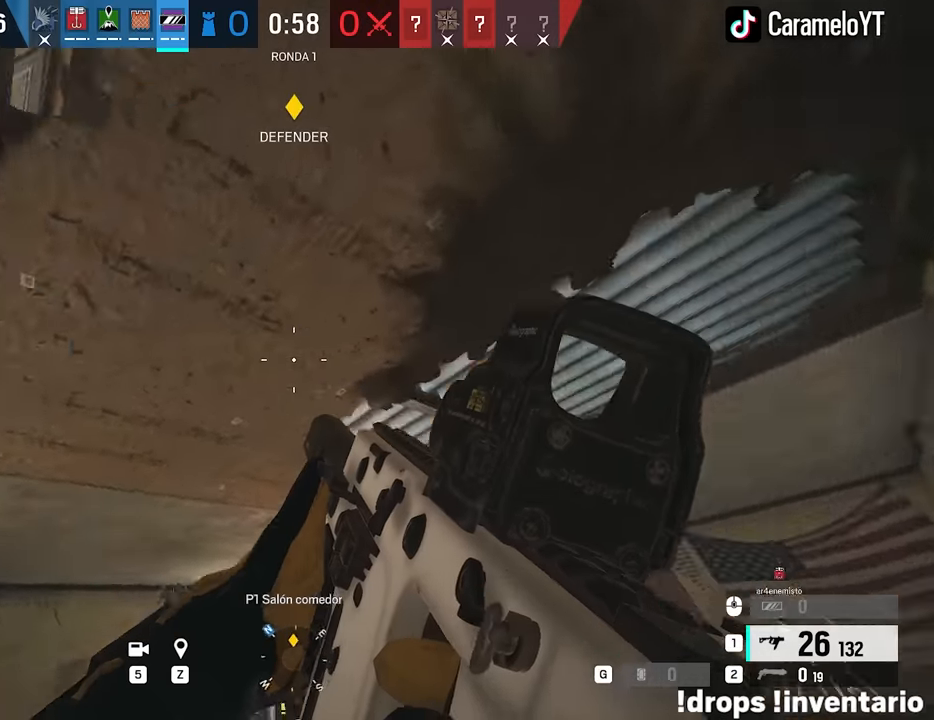
{"keys": ["alt", "d", "w"], "mouse": [], "events": [[33, "s", "up"], [116, "alt", "down"], [166, "a", "down"], [266, "a", "up"], [500, "w", "down"]]}
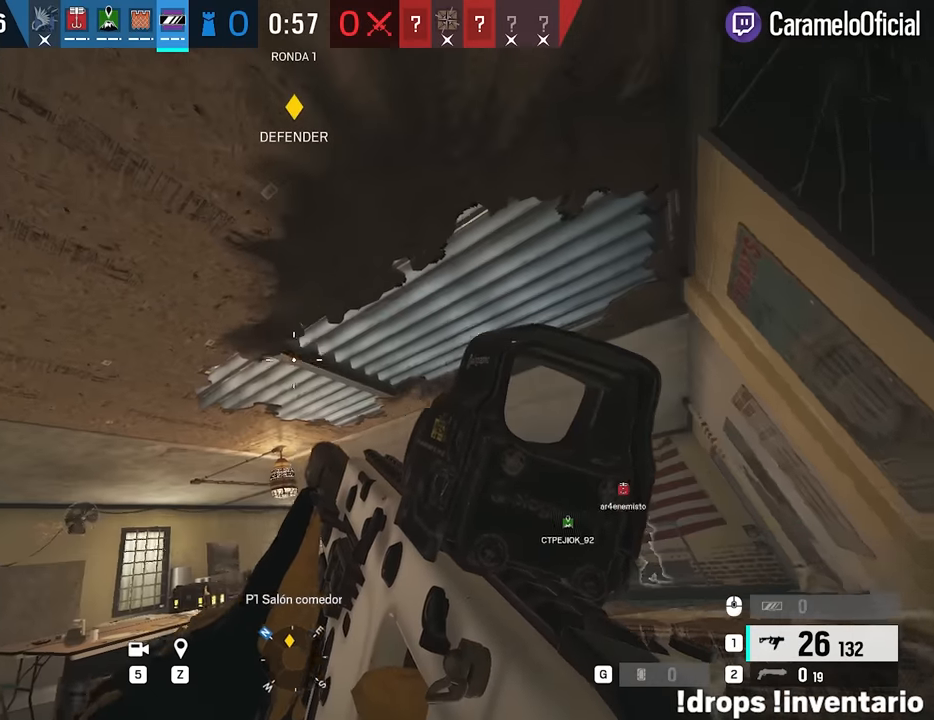
{"keys": ["ctrl", "d"], "mouse": [], "events": [[50, "w", "up"], [466, "alt", "up"], [466, "ctrl", "down"]]}
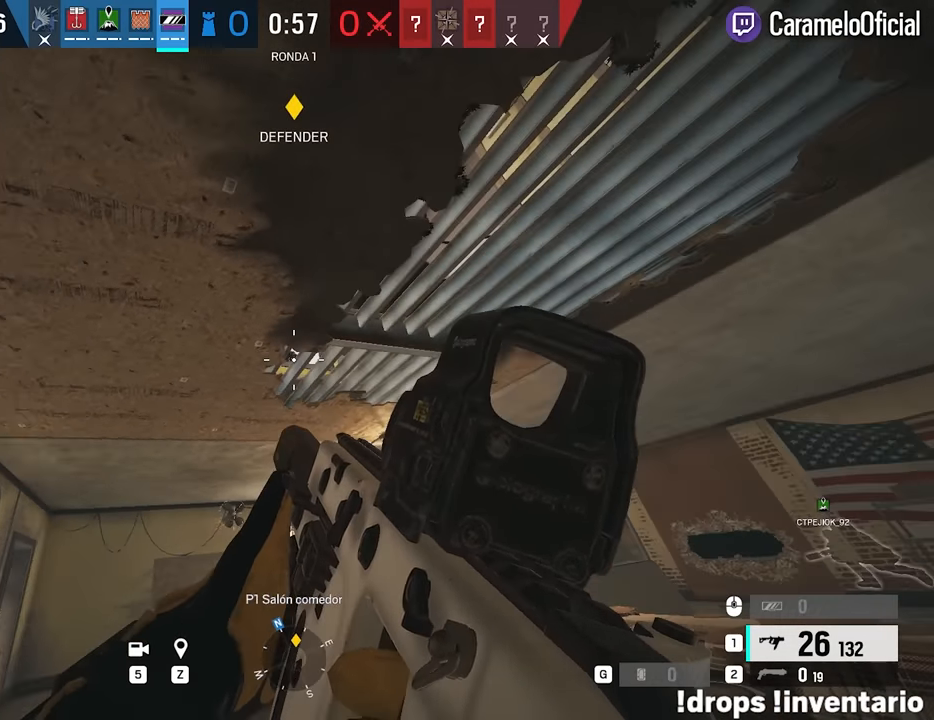
{"keys": ["d"], "mouse": ["right"], "events": [[100, "ctrl", "up"], [250, "alt", "down"], [350, "a", "down"], [350, "alt", "up"], [350, "mouse_right", "down"], [433, "a", "up"]]}
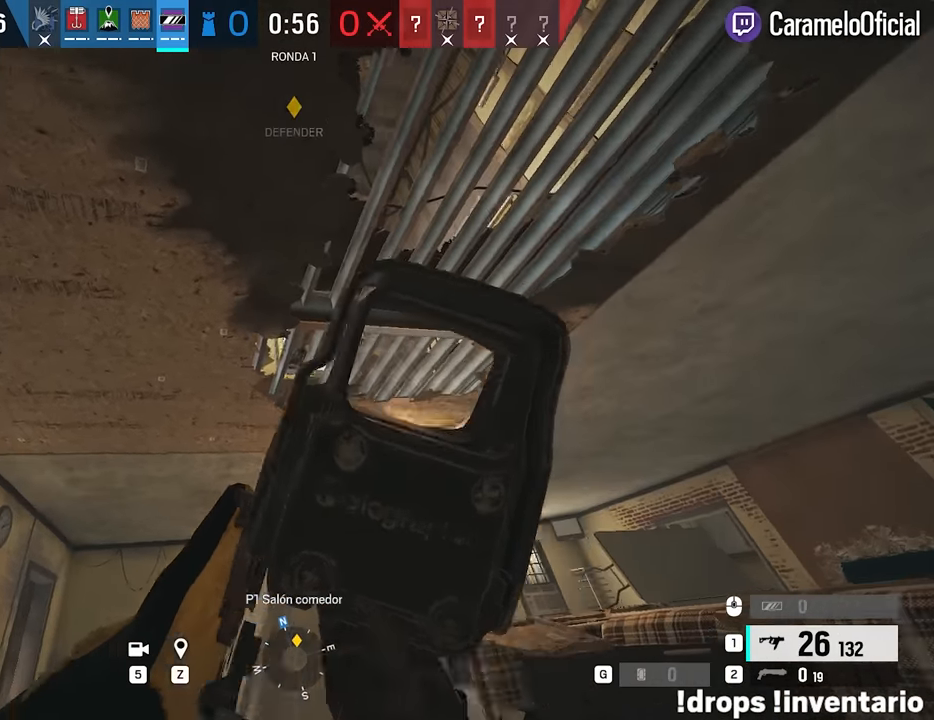
{"keys": ["a", "d"], "mouse": ["left", "right"], "events": [[33, "mouse_left", "down"], [500, "a", "down"]]}
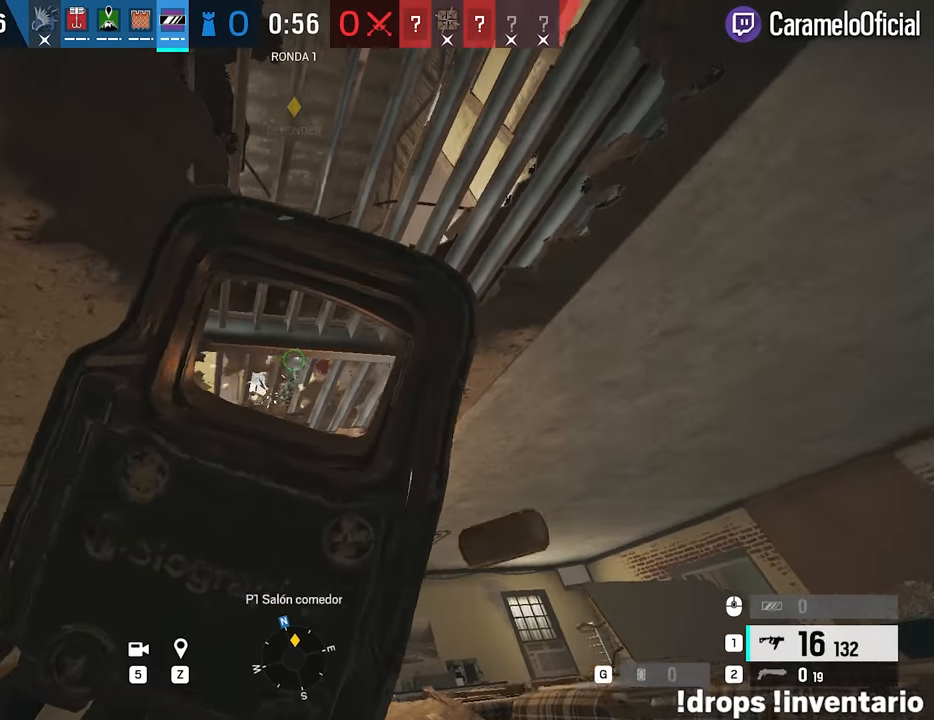
{"keys": ["a"], "mouse": ["left", "right"], "events": [[50, "d", "up"], [183, "a", "up"], [183, "d", "down"], [333, "a", "down"], [333, "d", "up"]]}
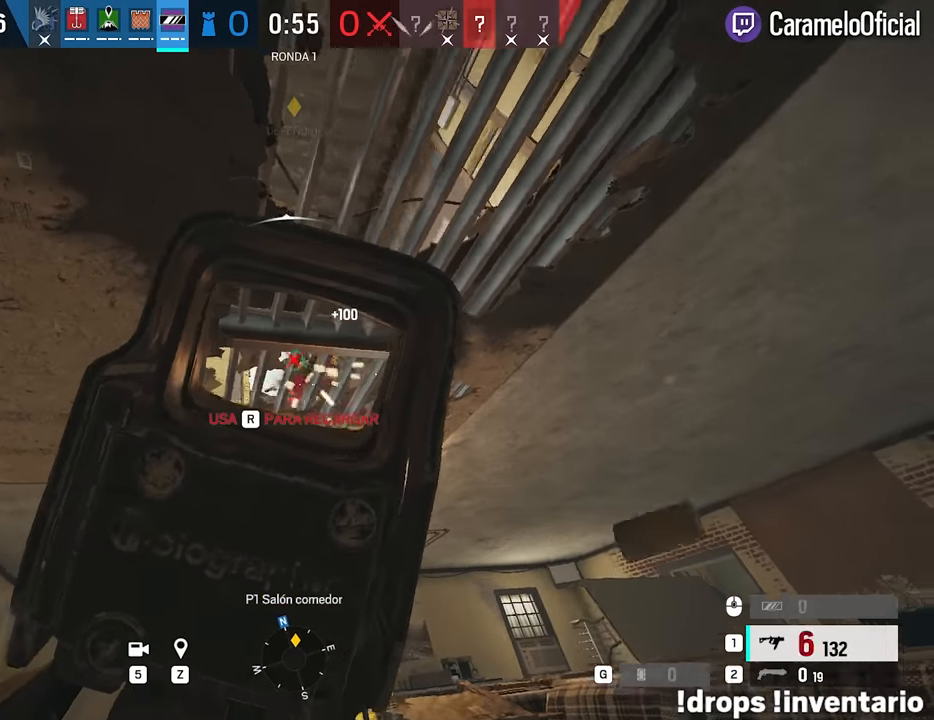
{"keys": ["w"], "mouse": [], "events": [[100, "w", "down"], [150, "mouse_left", "up"], [150, "mouse_right", "up"], [150, "shift", "down"], [350, "r", "down"], [383, "a", "up"], [383, "shift", "up"], [433, "r", "up"]]}
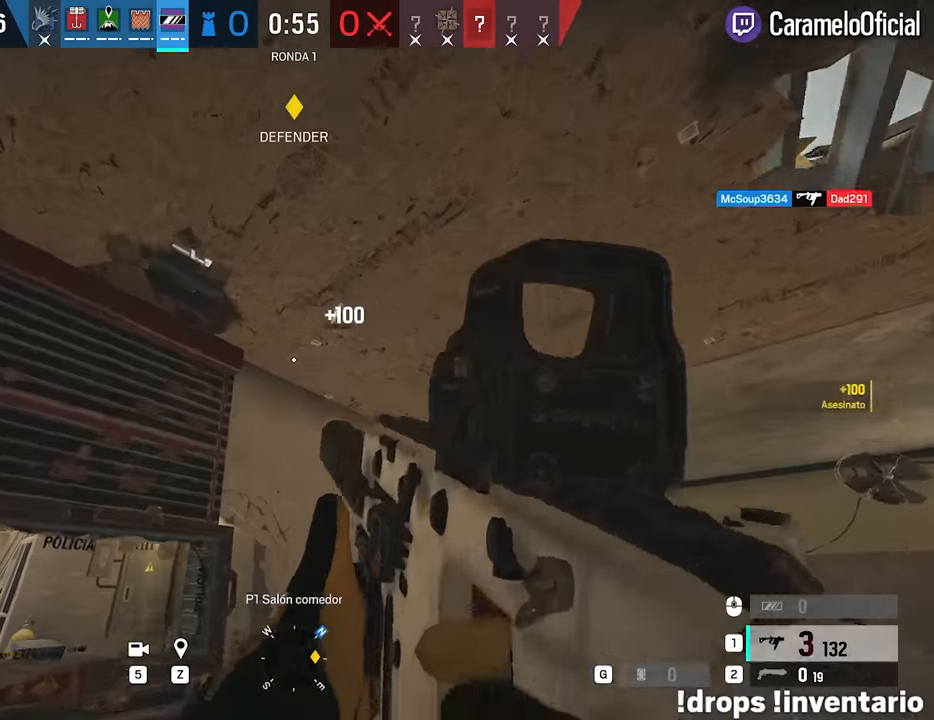
{"keys": ["a", "s"], "mouse": [], "events": [[33, "a", "down"], [216, "ctrl", "down"], [216, "w", "up"], [316, "ctrl", "up"], [500, "s", "down"]]}
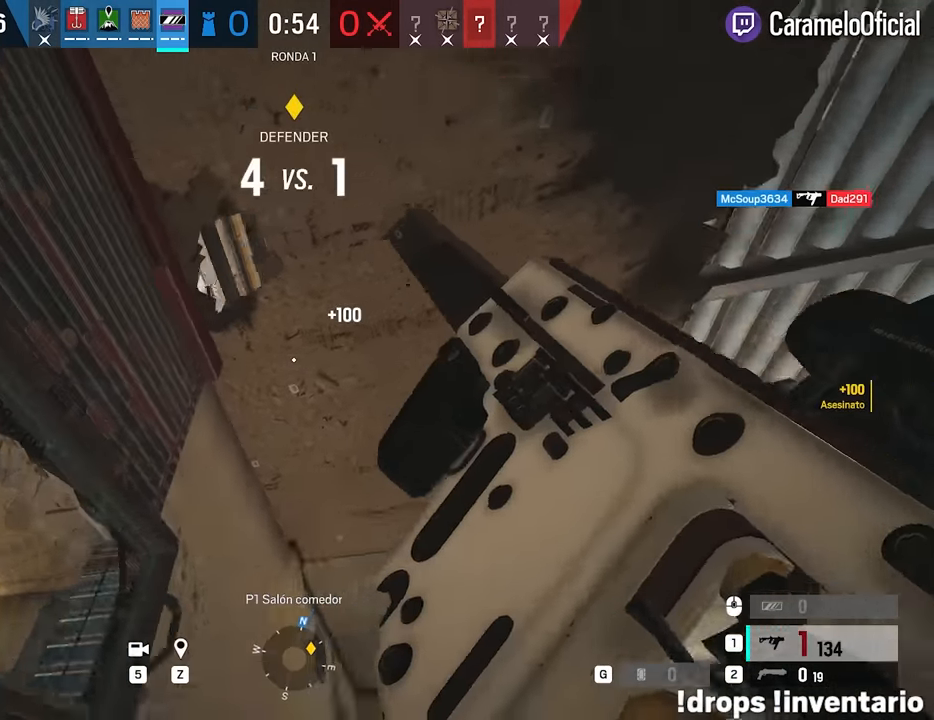
{"keys": ["d"], "mouse": [], "events": [[50, "ctrl", "down"], [183, "ctrl", "up"], [183, "s", "up"], [283, "a", "up"], [416, "d", "down"]]}
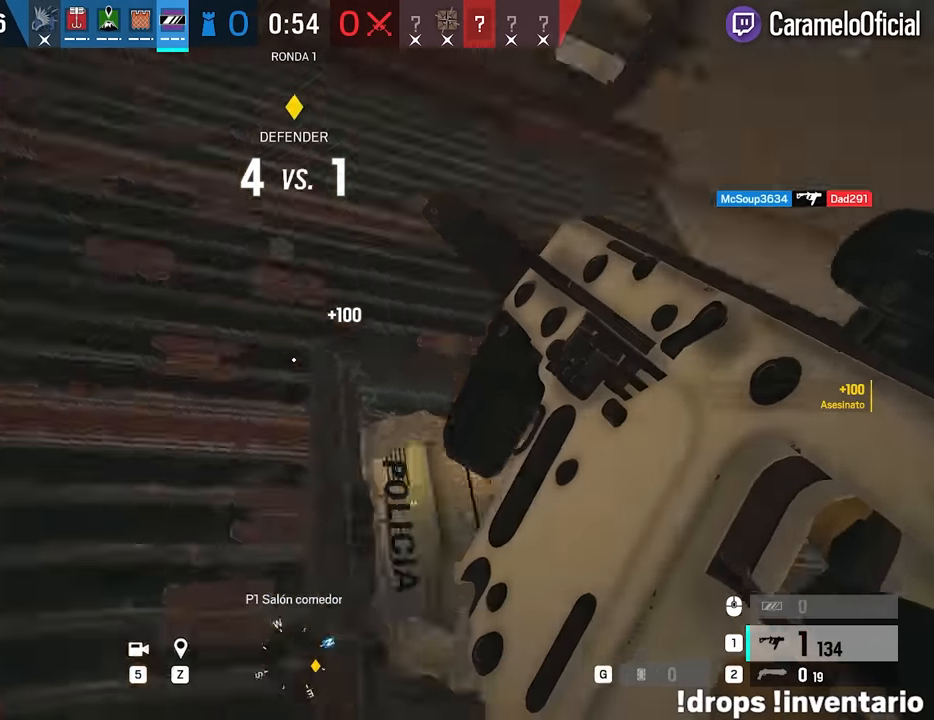
{"keys": ["a", "ctrl", "d"], "mouse": [], "events": [[66, "ctrl", "down"], [200, "ctrl", "up"], [383, "a", "down"], [433, "ctrl", "down"], [433, "d", "up"], [483, "d", "down"]]}
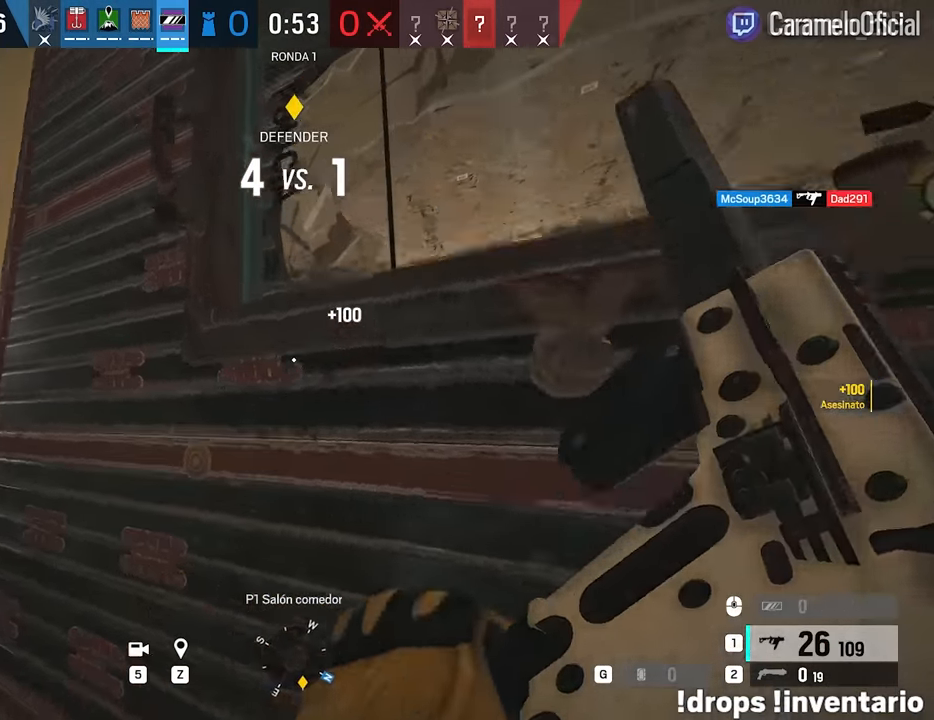
{"keys": ["a"], "mouse": [], "events": [[33, "a", "up"], [33, "ctrl", "up"], [316, "a", "down"], [316, "d", "up"]]}
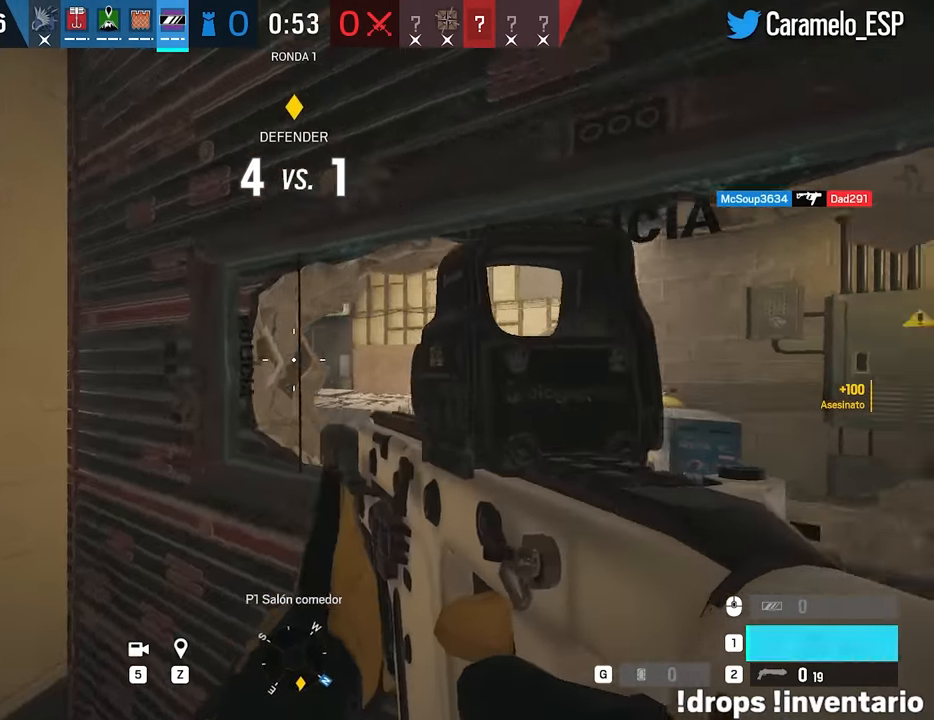
{"keys": ["d", "e"], "mouse": [], "events": [[133, "a", "up"], [133, "d", "down"], [183, "e", "down"], [283, "e", "up"], [283, "mouse_right", "down"], [366, "mouse_right", "up"], [416, "e", "down"]]}
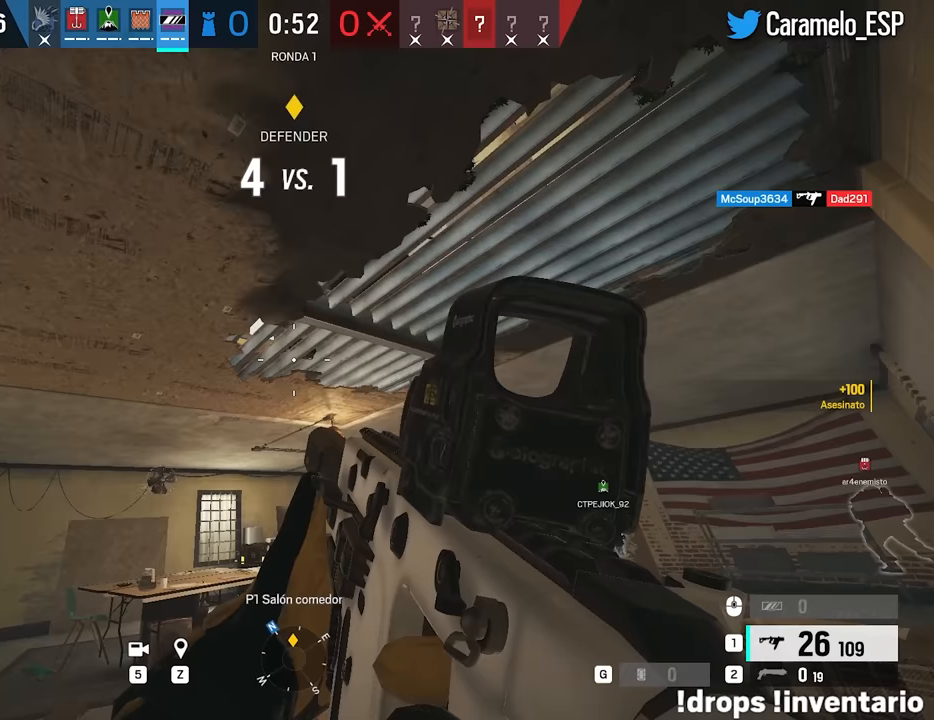
{"keys": ["a", "alt"], "mouse": [], "events": [[17, "e", "up"], [150, "e", "down"], [300, "ctrl", "down"], [300, "e", "up"], [383, "a", "down"], [383, "alt", "down"], [383, "ctrl", "up"], [383, "d", "up"]]}
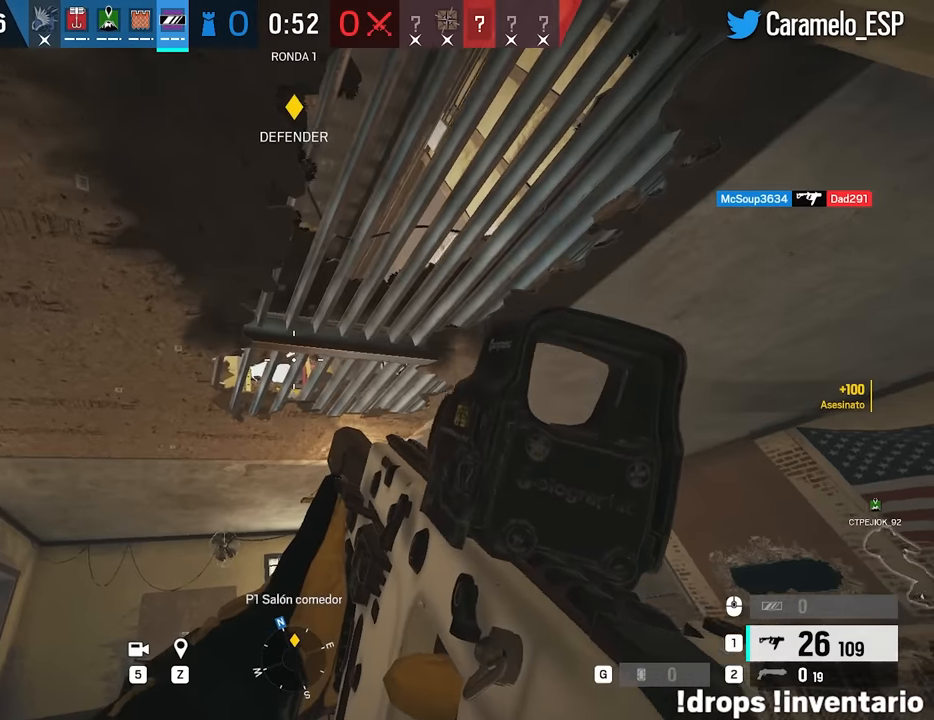
{"keys": ["a", "alt"], "mouse": [], "events": []}
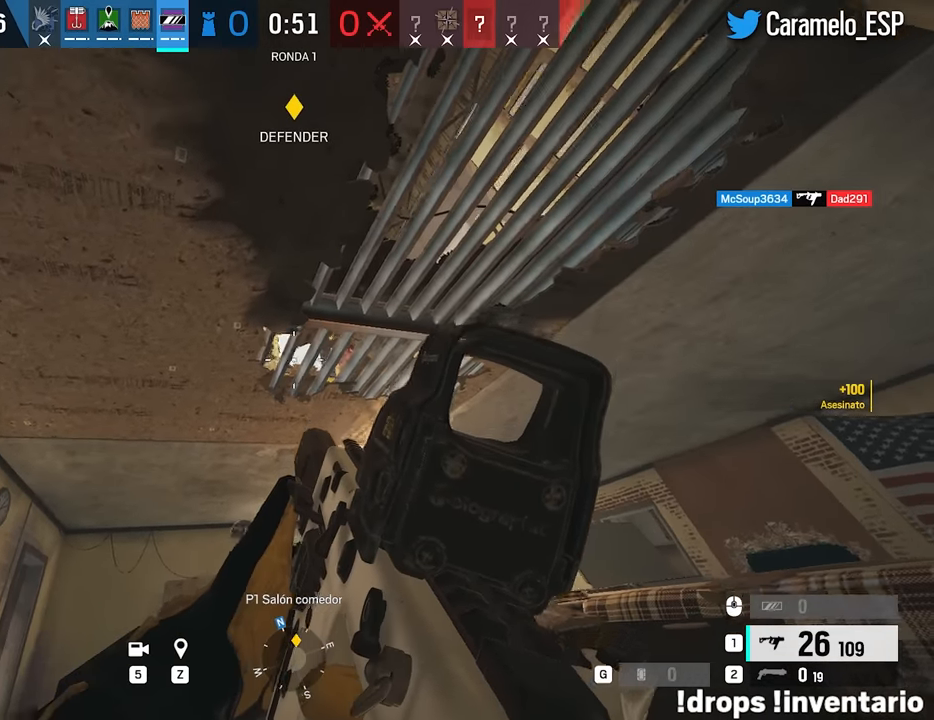
{"keys": ["a", "alt", "d"], "mouse": [], "events": [[367, "d", "down"]]}
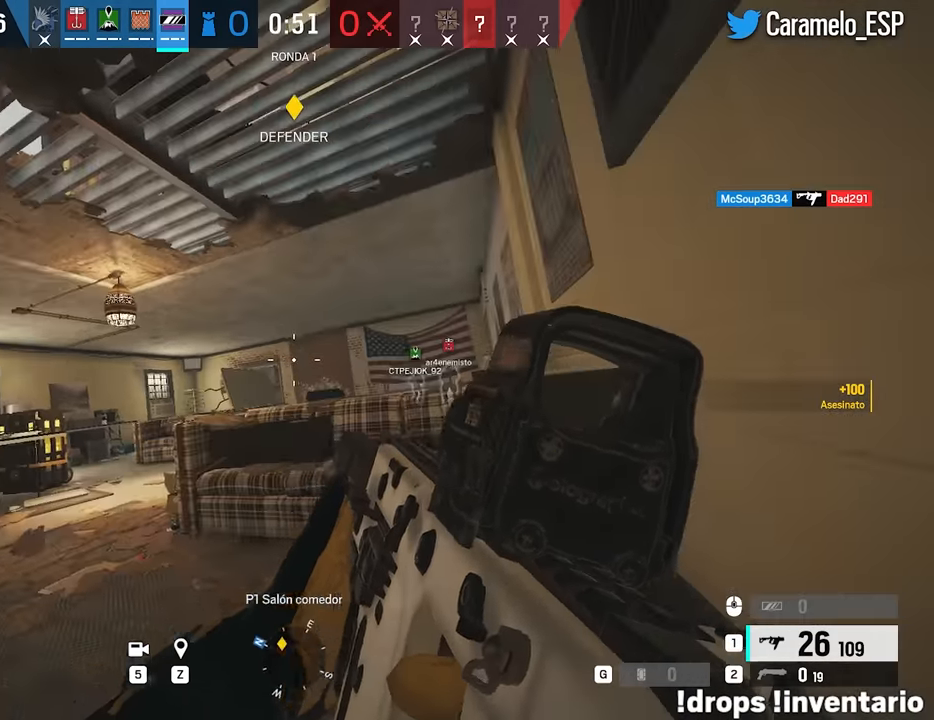
{"keys": ["alt", "d"], "mouse": [], "events": [[200, "a", "up"]]}
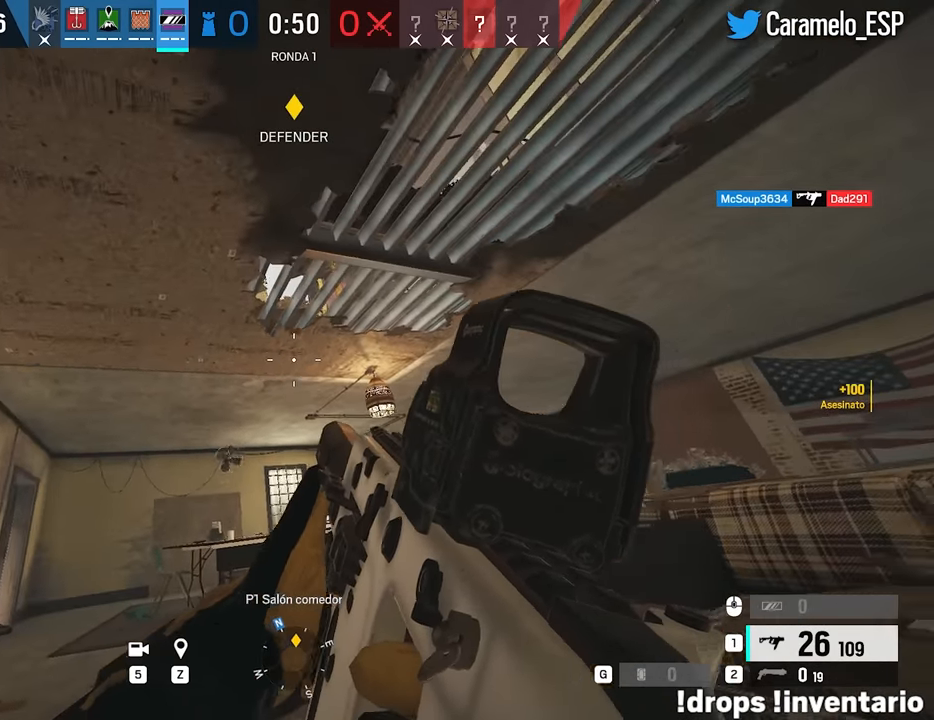
{"keys": ["d", "w"], "mouse": [], "events": [[83, "a", "down"], [117, "d", "up"], [167, "w", "down"], [267, "a", "up"], [267, "alt", "up"], [317, "d", "down"], [350, "shift", "down"], [450, "shift", "up"]]}
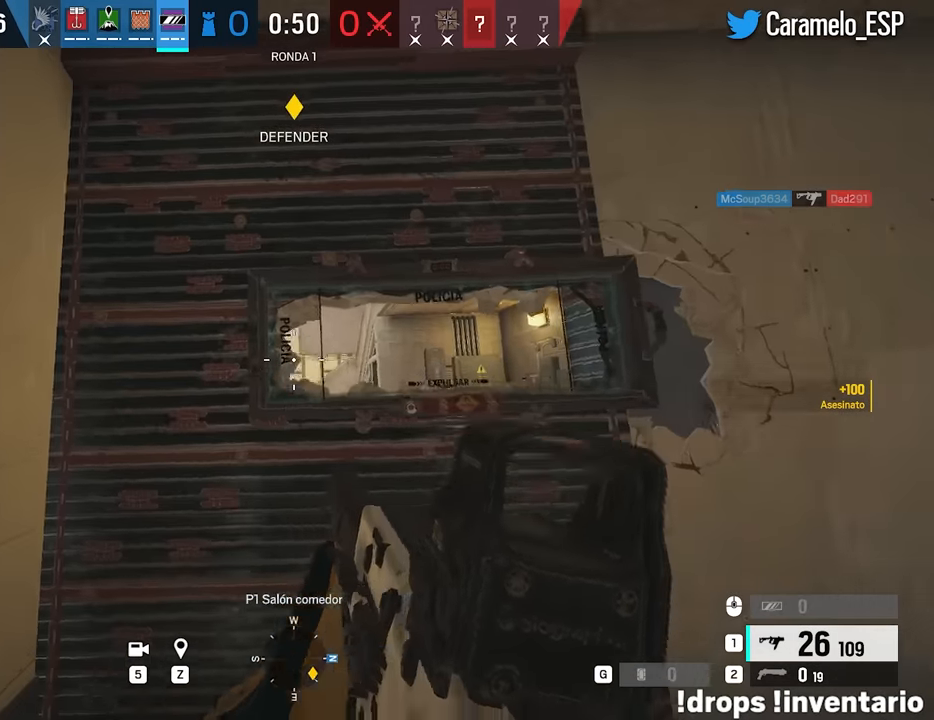
{"keys": ["alt", "d"], "mouse": [], "events": [[50, "shift", "down"], [183, "w", "up"], [233, "e", "down"], [233, "shift", "up"], [367, "e", "up"], [467, "alt", "down"]]}
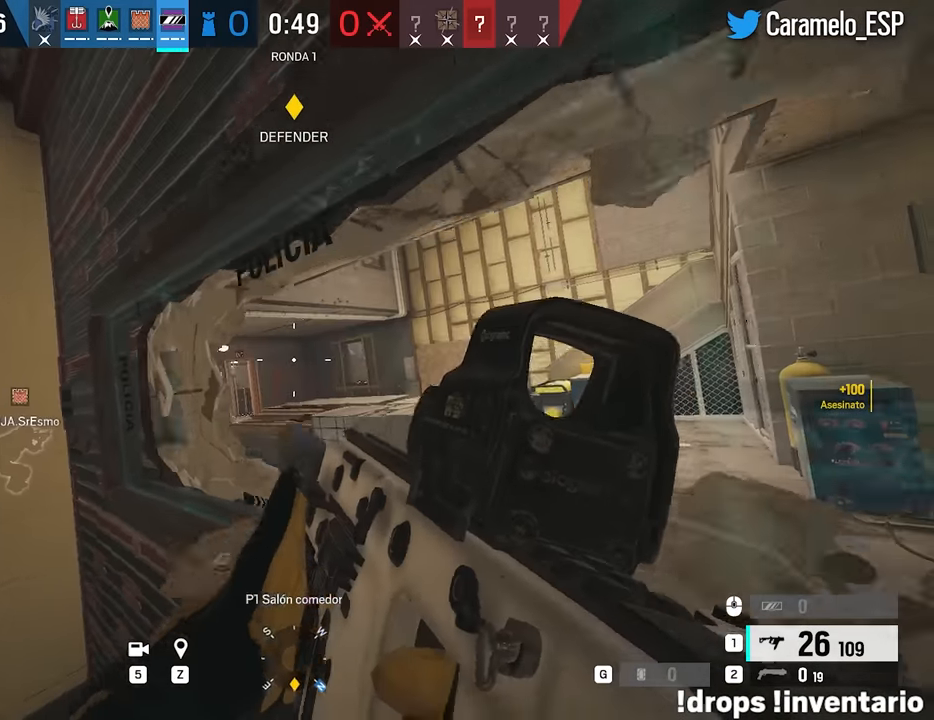
{"keys": ["a", "alt"], "mouse": [], "events": [[100, "a", "down"], [100, "d", "up"], [300, "a", "up"], [300, "d", "down"], [383, "a", "down"], [433, "d", "up"]]}
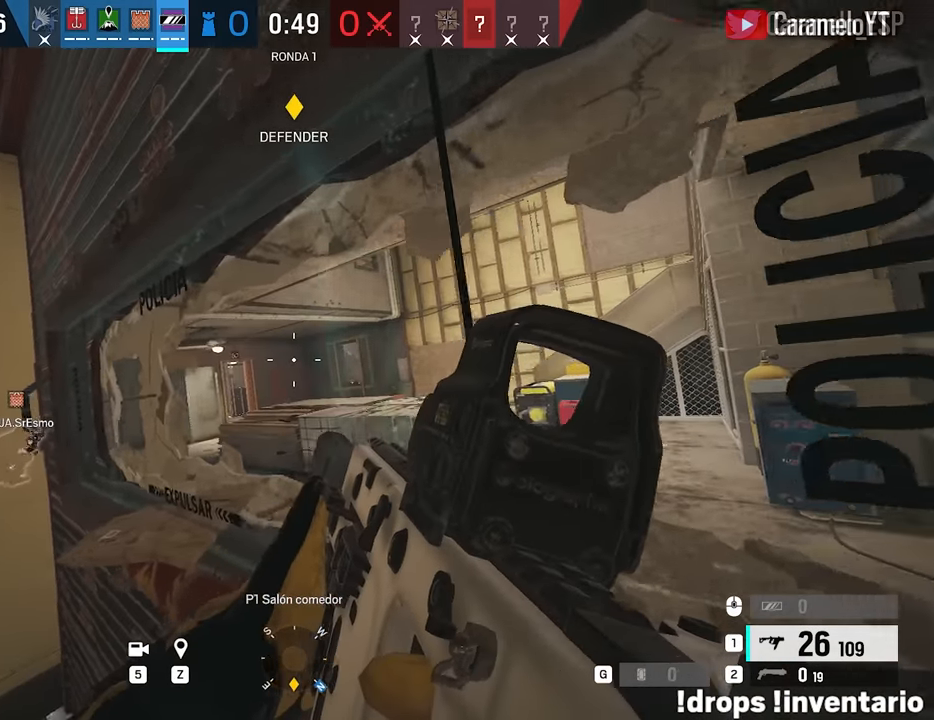
{"keys": ["d"], "mouse": [], "events": [[167, "s", "down"], [267, "a", "up"], [267, "d", "down"], [317, "alt", "up"], [350, "s", "up"]]}
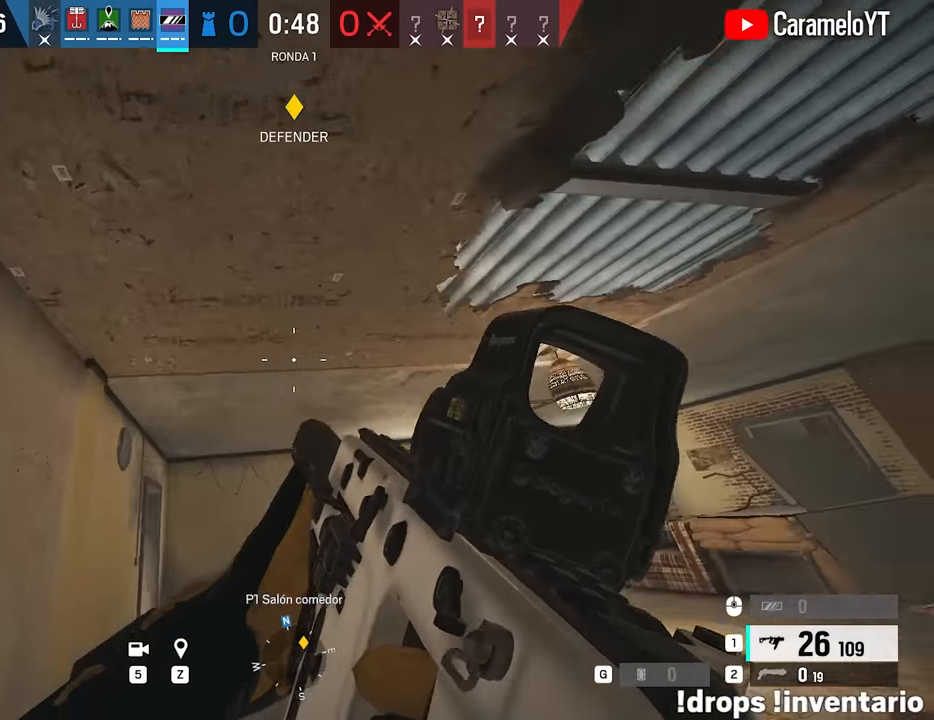
{"keys": ["d"], "mouse": [], "events": [[50, "ctrl", "down"], [133, "ctrl", "up"]]}
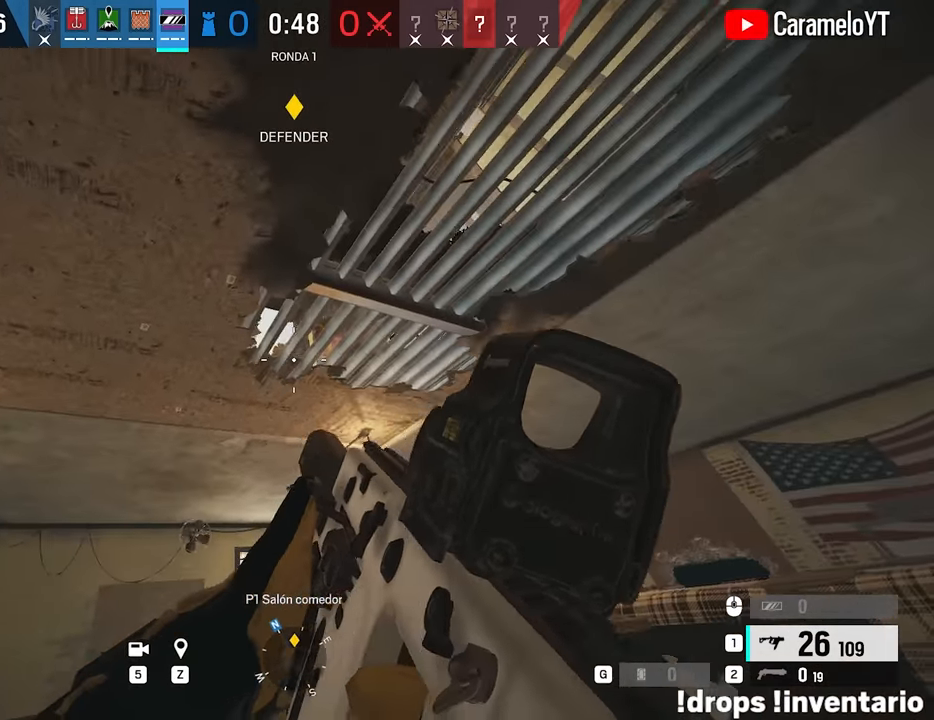
{"keys": ["a", "alt", "s"], "mouse": [], "events": [[100, "alt", "down"], [200, "s", "down"], [250, "d", "up"], [300, "a", "down"]]}